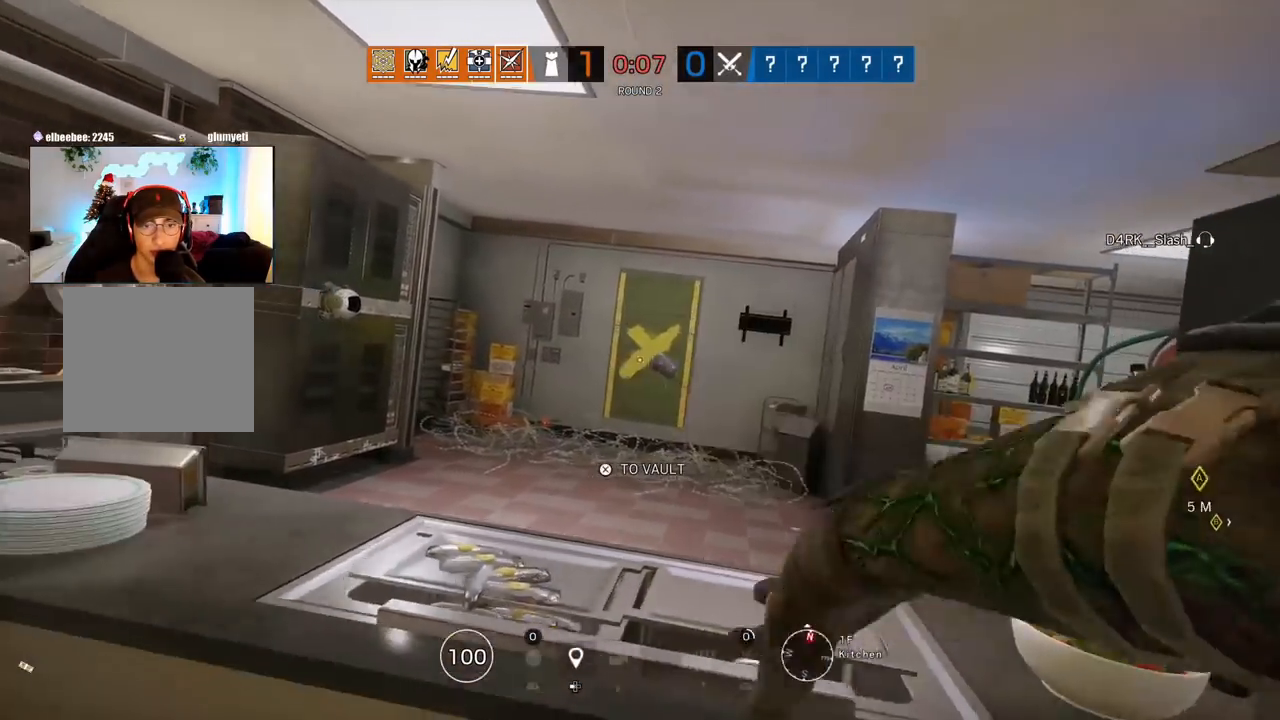
Gameplay with a controller (PlayStation layout); each line is a JSON object with the inputs held at the frame after it. "events" lists button and stick changes between this image and that frame as [ms after this image, input, new state], when the widget could be followed in between. Not read: TOUCHPAD.
{"buttons": [], "left_stick": "up", "right_stick": "center", "events": [[17, "left_stick", "up"], [67, "L3", "down"], [183, "CROSS", "down"], [200, "L3", "up"], [217, "CROSS", "up"], [283, "L3", "down"], [300, "CROSS", "down"], [350, "CROSS", "up"], [383, "L3", "up"]]}
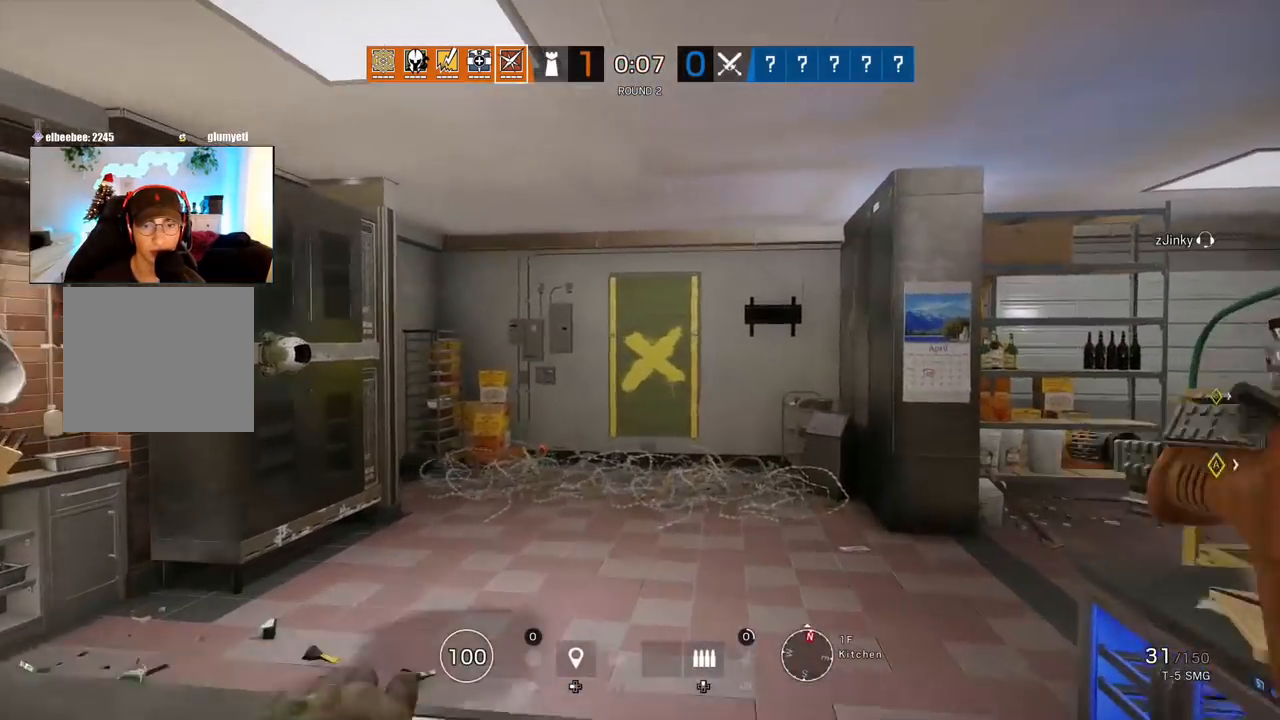
{"buttons": ["L3"], "left_stick": "up", "right_stick": "right", "events": [[33, "L3", "down"], [83, "right_stick", "left"], [150, "L3", "up"], [183, "left_stick", "up-right"], [267, "right_stick", "center"], [417, "right_stick", "right"], [450, "left_stick", "up"], [467, "L3", "down"]]}
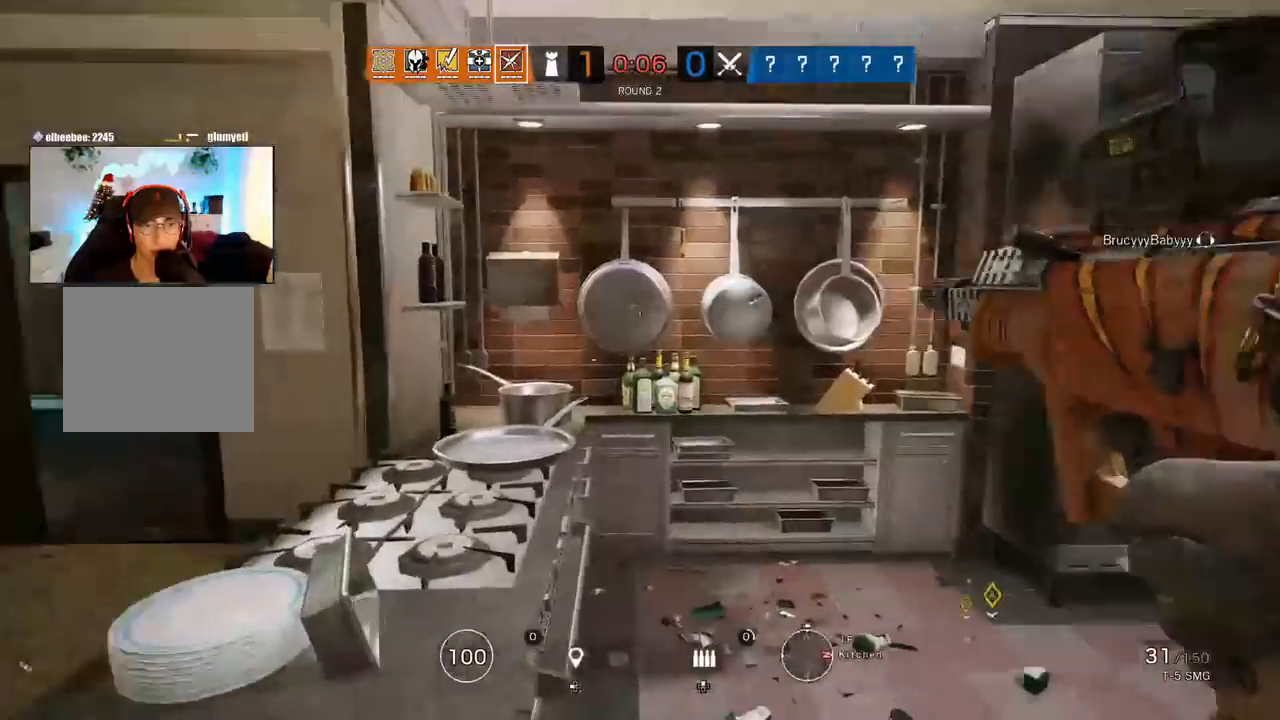
{"buttons": [], "left_stick": "up", "right_stick": "center", "events": [[83, "L3", "up"], [117, "right_stick", "center"], [150, "L3", "down"], [267, "L3", "up"], [333, "L3", "down"], [467, "L3", "up"]]}
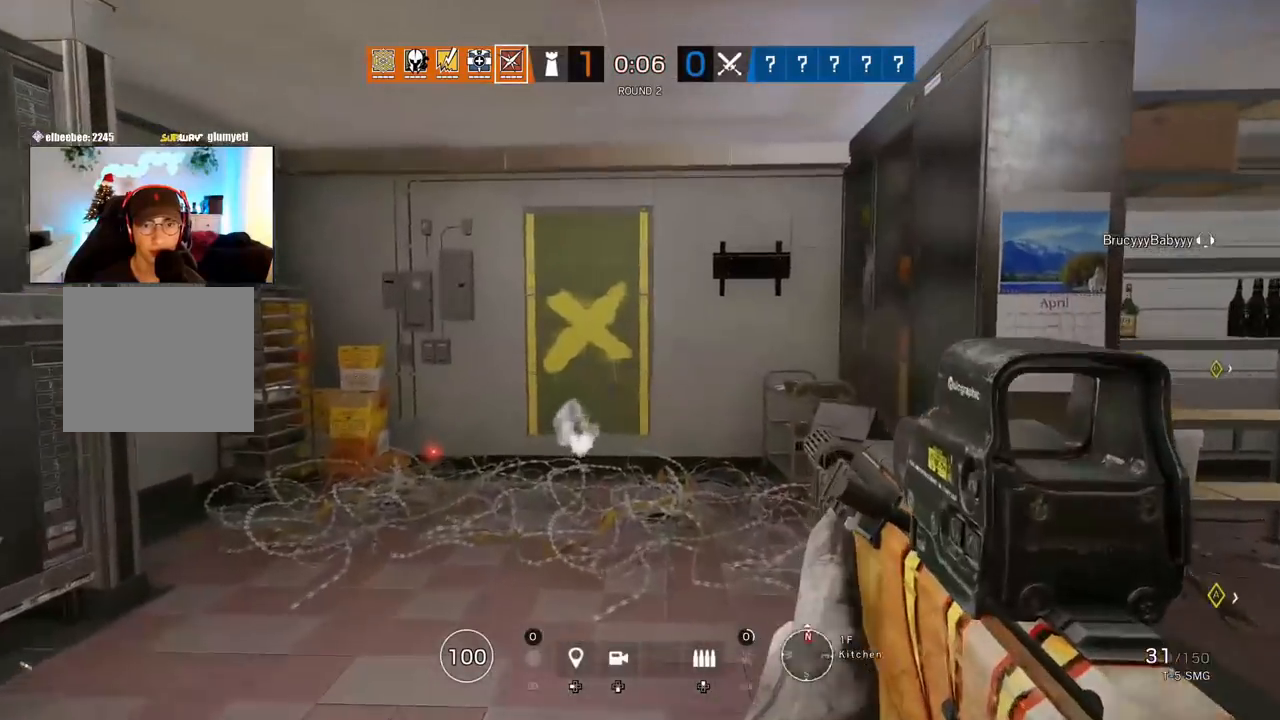
{"buttons": ["R2"], "left_stick": "down", "right_stick": "right", "events": [[117, "right_stick", "down-left"], [233, "right_stick", "right"], [300, "left_stick", "down-left"], [450, "R2", "down"], [450, "left_stick", "down"]]}
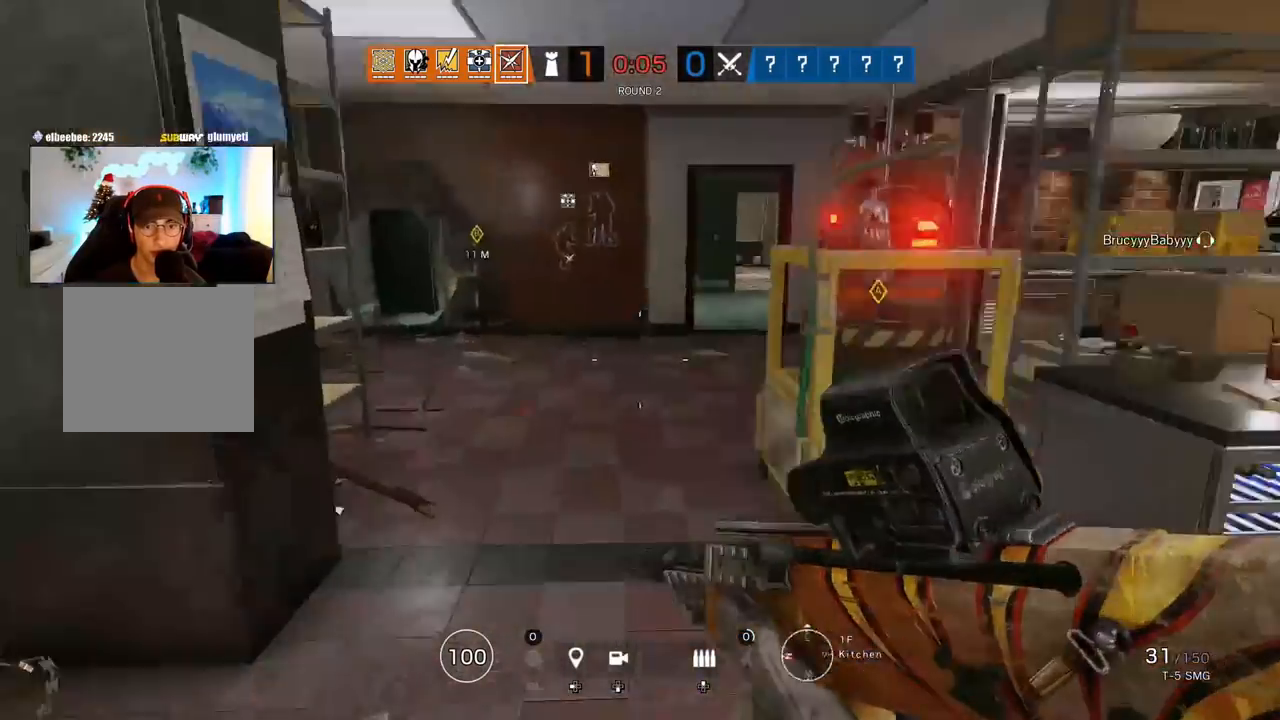
{"buttons": ["L1"], "left_stick": "down", "right_stick": "left", "events": [[50, "R2", "up"], [67, "right_stick", "center"], [317, "right_stick", "left"], [383, "L1", "down"]]}
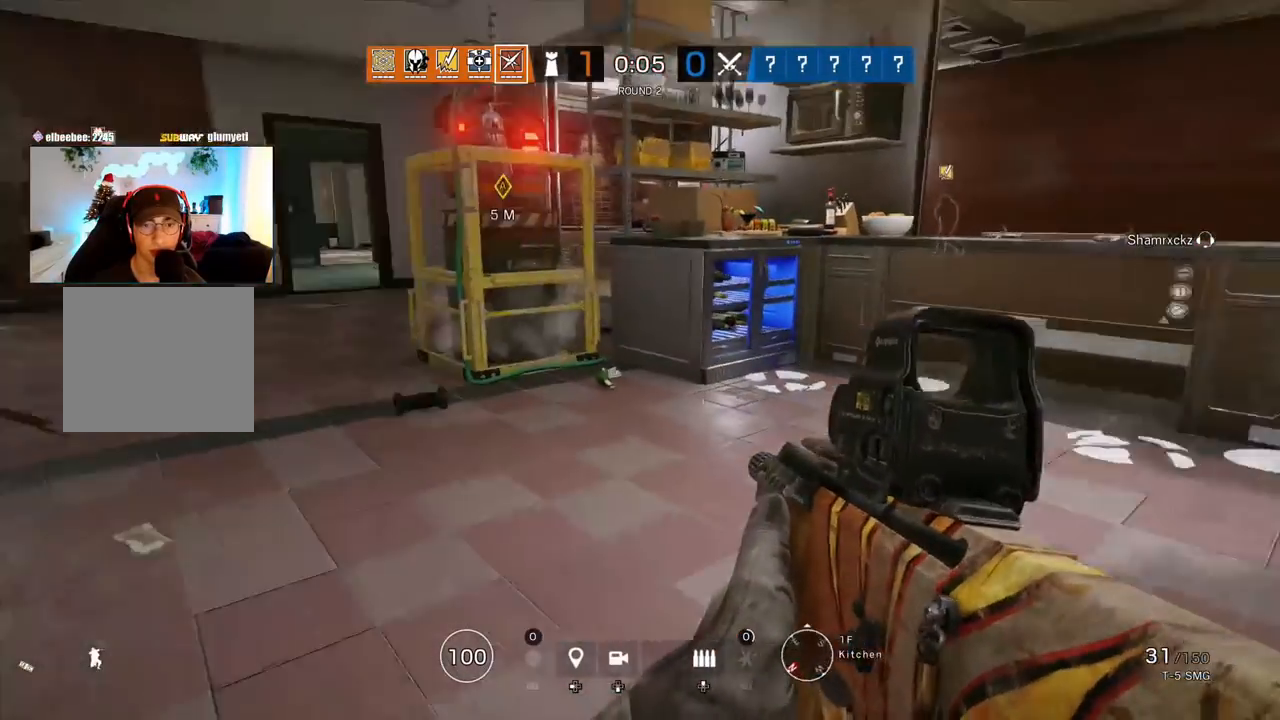
{"buttons": ["L1", "R1"], "left_stick": "left", "right_stick": "center", "events": [[167, "R1", "down"], [250, "left_stick", "left"], [283, "right_stick", "up-right"], [433, "right_stick", "center"]]}
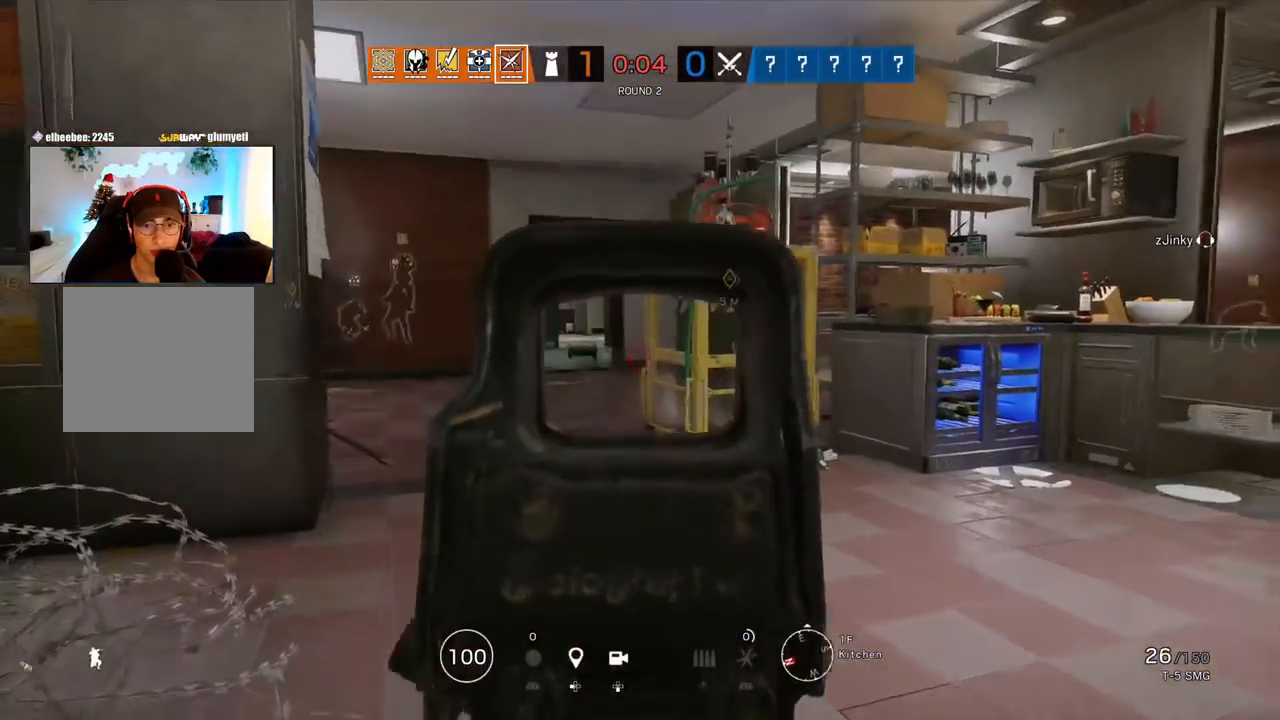
{"buttons": ["L1", "R1"], "left_stick": "up-left", "right_stick": "center", "events": [[267, "left_stick", "up-left"]]}
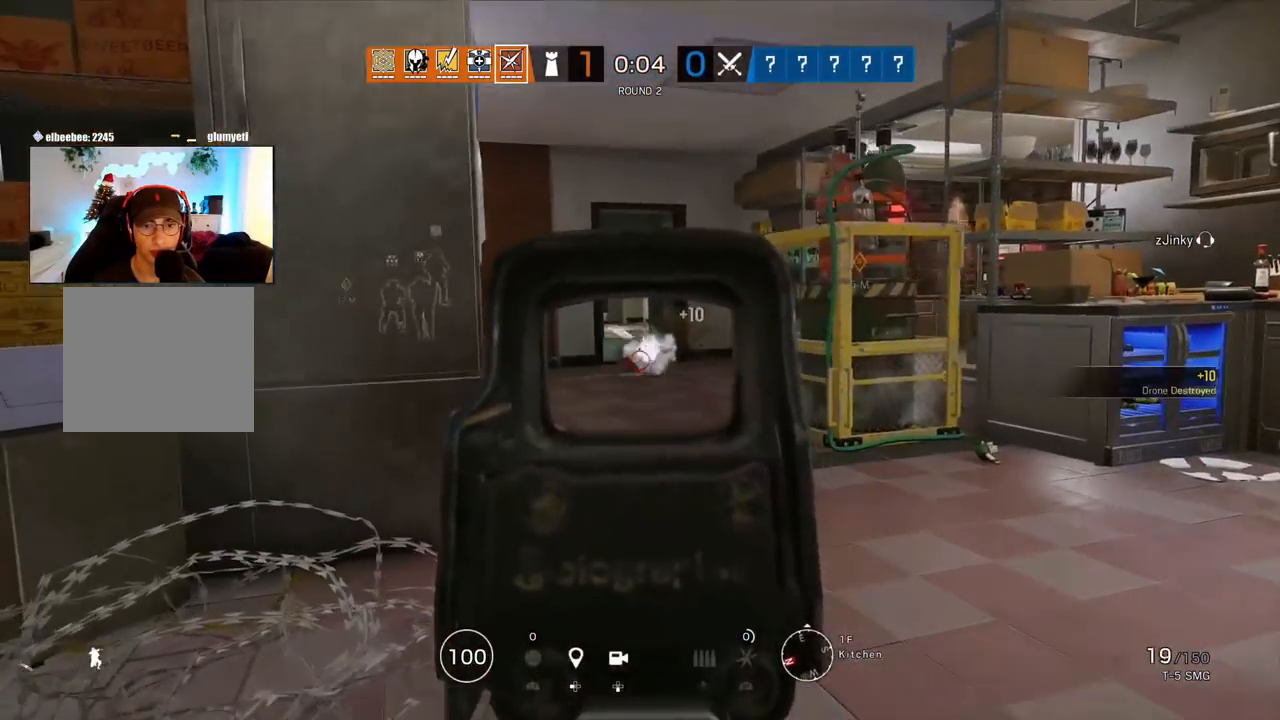
{"buttons": [], "left_stick": "up", "right_stick": "center", "events": [[133, "L1", "up"], [133, "R1", "up"], [150, "left_stick", "up"], [150, "right_stick", "left"], [183, "L3", "down"], [317, "L3", "up"], [367, "right_stick", "center"], [383, "L3", "down"], [500, "L3", "up"]]}
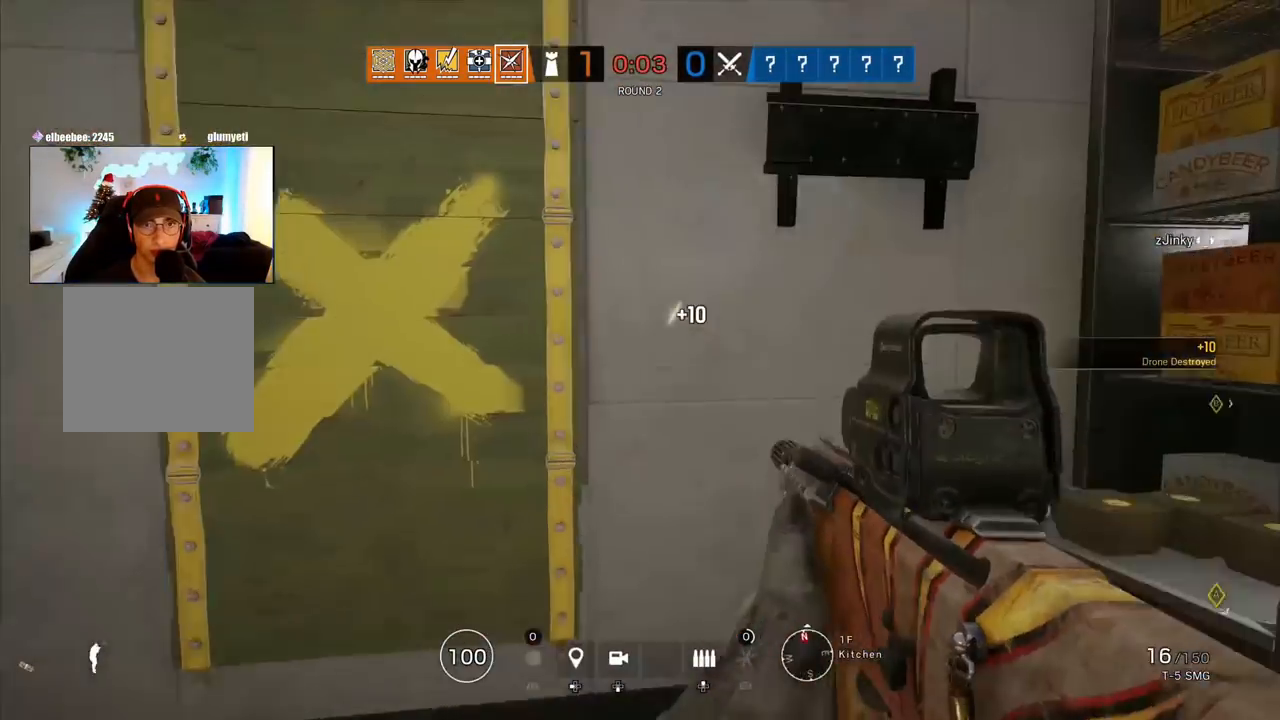
{"buttons": ["SQUARE"], "left_stick": "center", "right_stick": "center", "events": [[67, "SQUARE", "down"], [100, "left_stick", "up-left"], [417, "left_stick", "center"]]}
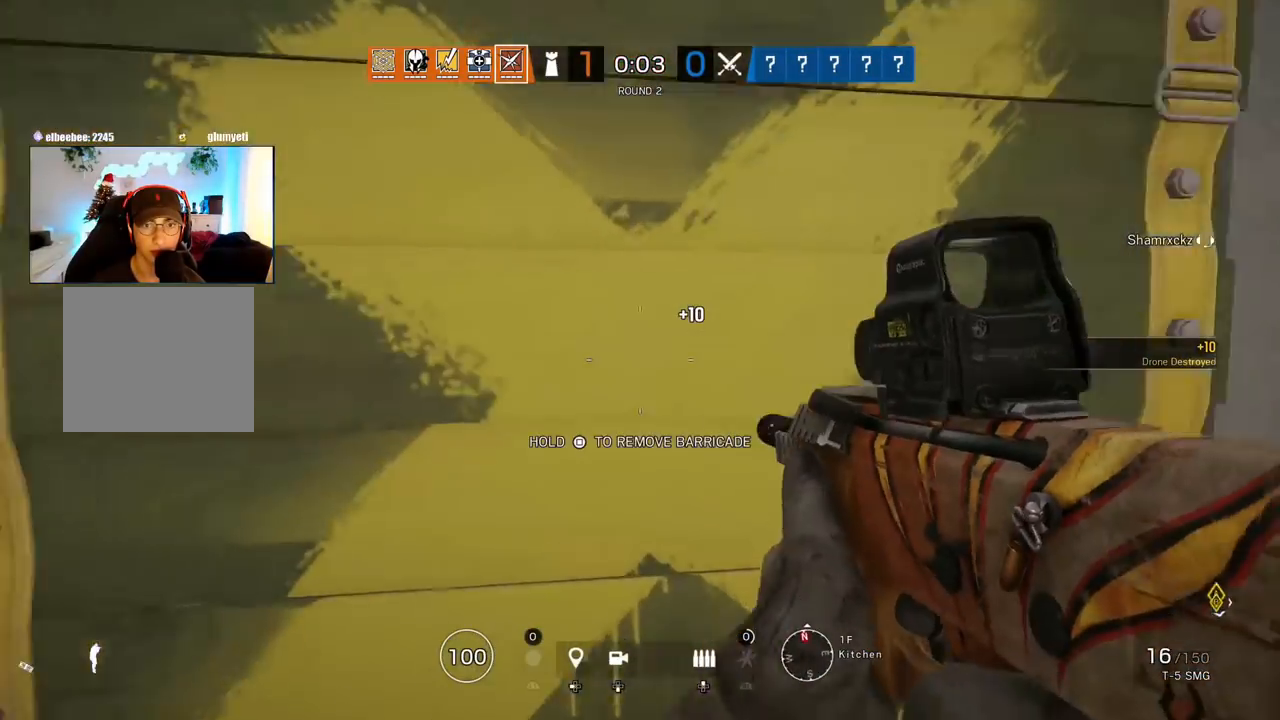
{"buttons": ["SQUARE"], "left_stick": "center", "right_stick": "center", "events": [[133, "SQUARE", "up"], [200, "SQUARE", "down"]]}
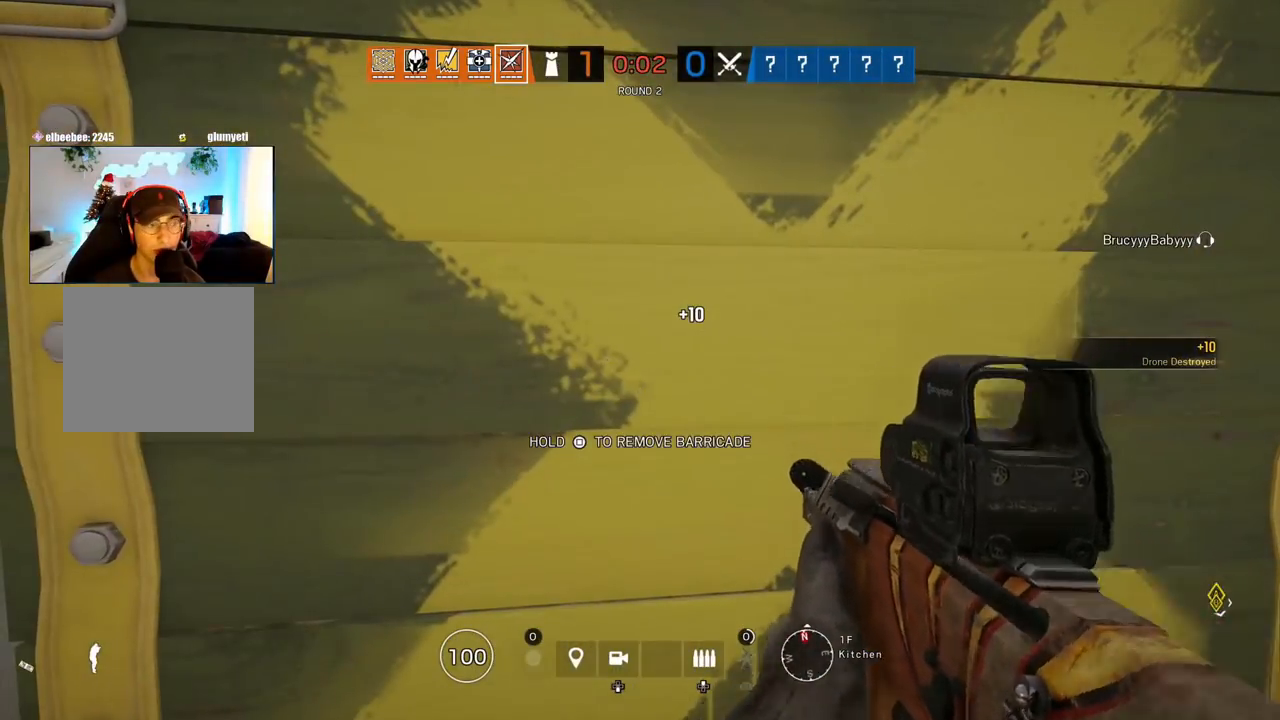
{"buttons": ["SQUARE"], "left_stick": "center", "right_stick": "center", "events": []}
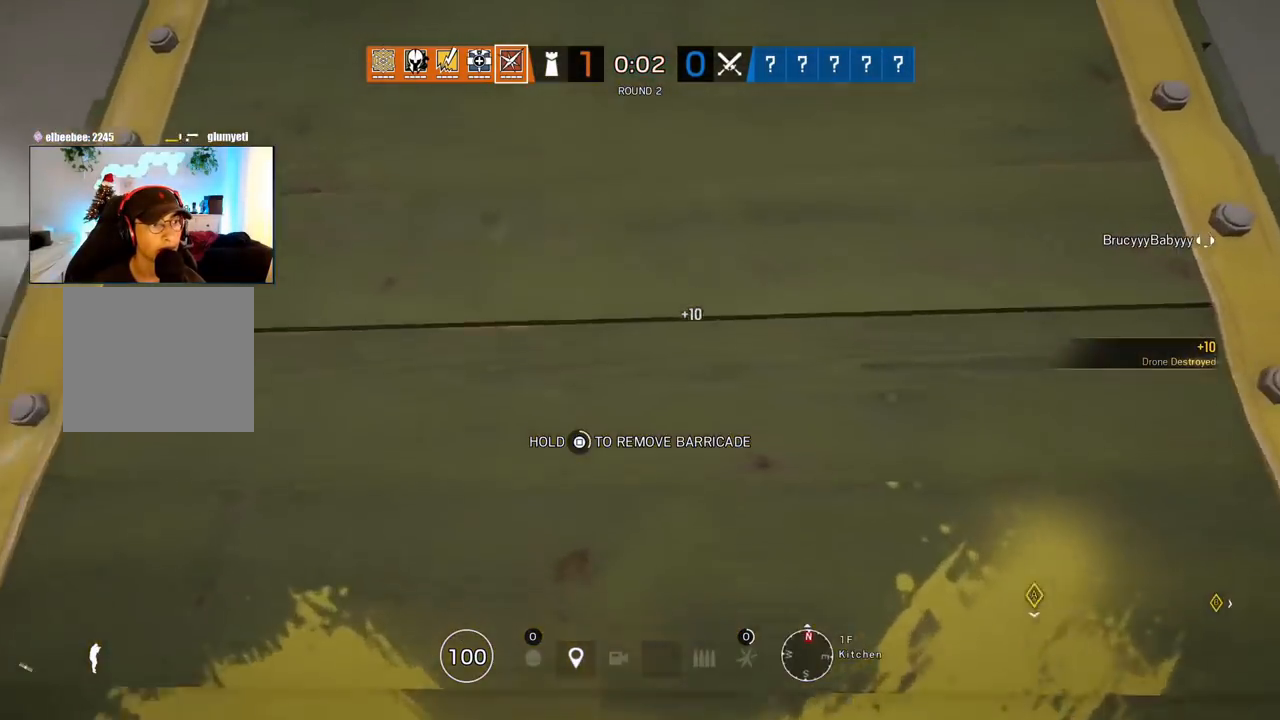
{"buttons": ["SQUARE"], "left_stick": "center", "right_stick": "center", "events": []}
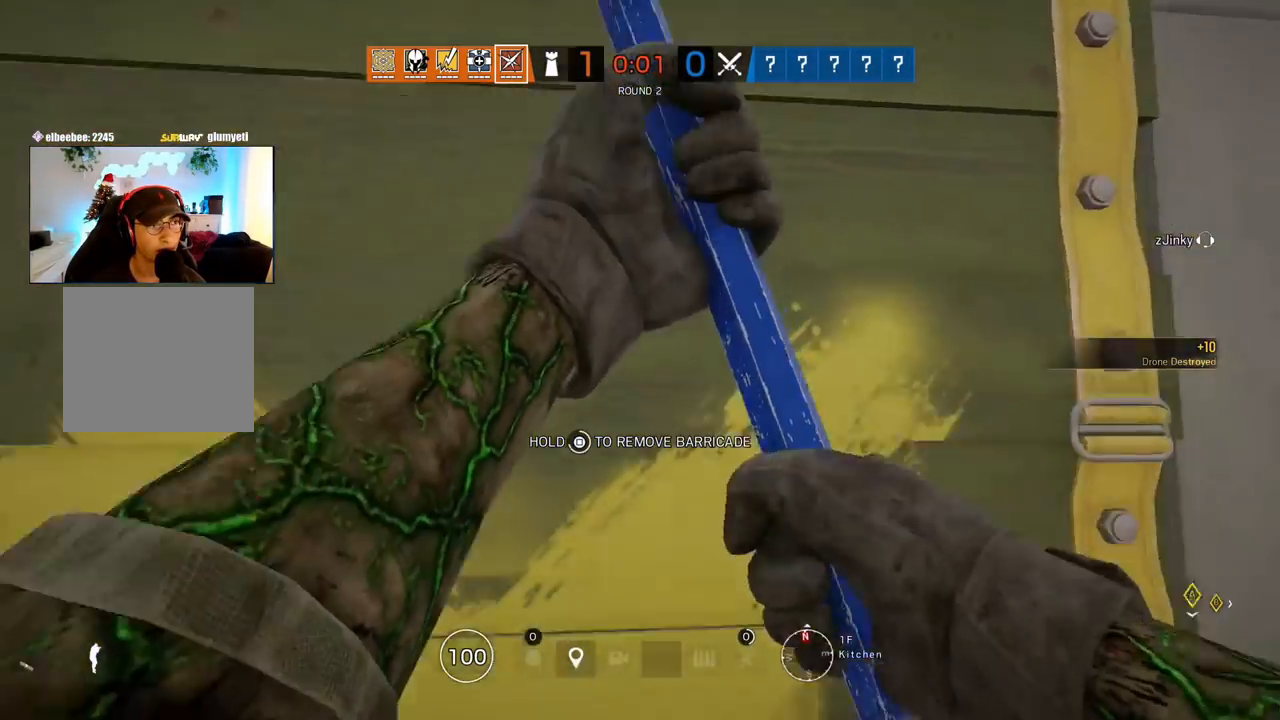
{"buttons": [], "left_stick": "center", "right_stick": "center", "events": [[100, "SQUARE", "up"], [417, "R3", "down"], [483, "R3", "up"]]}
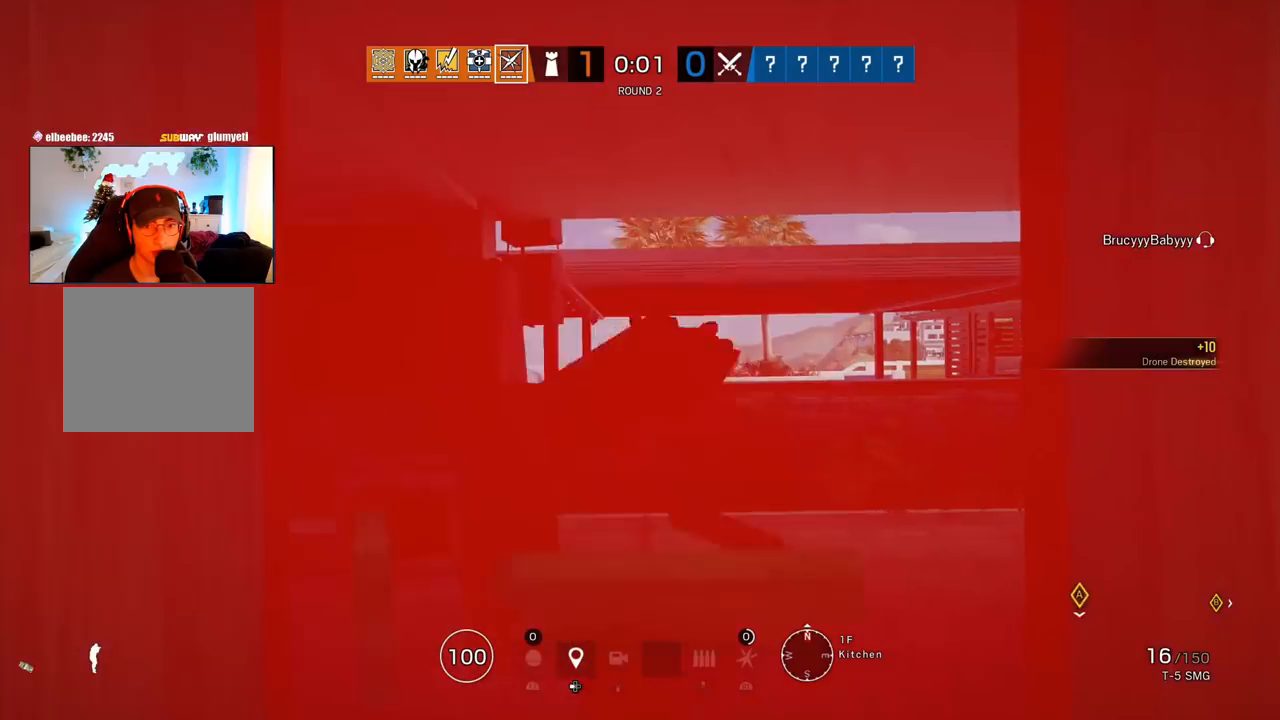
{"buttons": [], "left_stick": "center", "right_stick": "center", "events": [[183, "SQUARE", "down"], [267, "SQUARE", "up"], [367, "SQUARE", "down"], [450, "SQUARE", "up"]]}
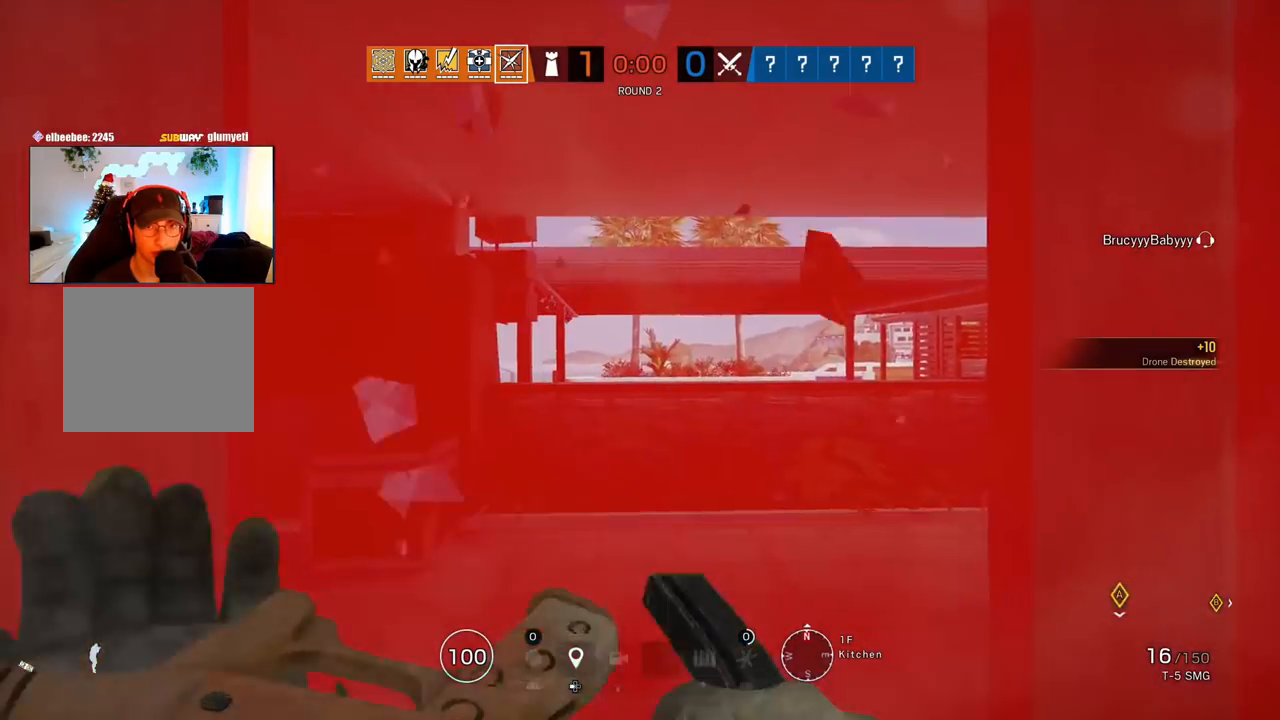
{"buttons": [], "left_stick": "center", "right_stick": "center", "events": [[33, "SQUARE", "down"], [133, "SQUARE", "up"], [217, "SQUARE", "down"], [300, "SQUARE", "up"], [383, "SQUARE", "down"], [450, "SQUARE", "up"]]}
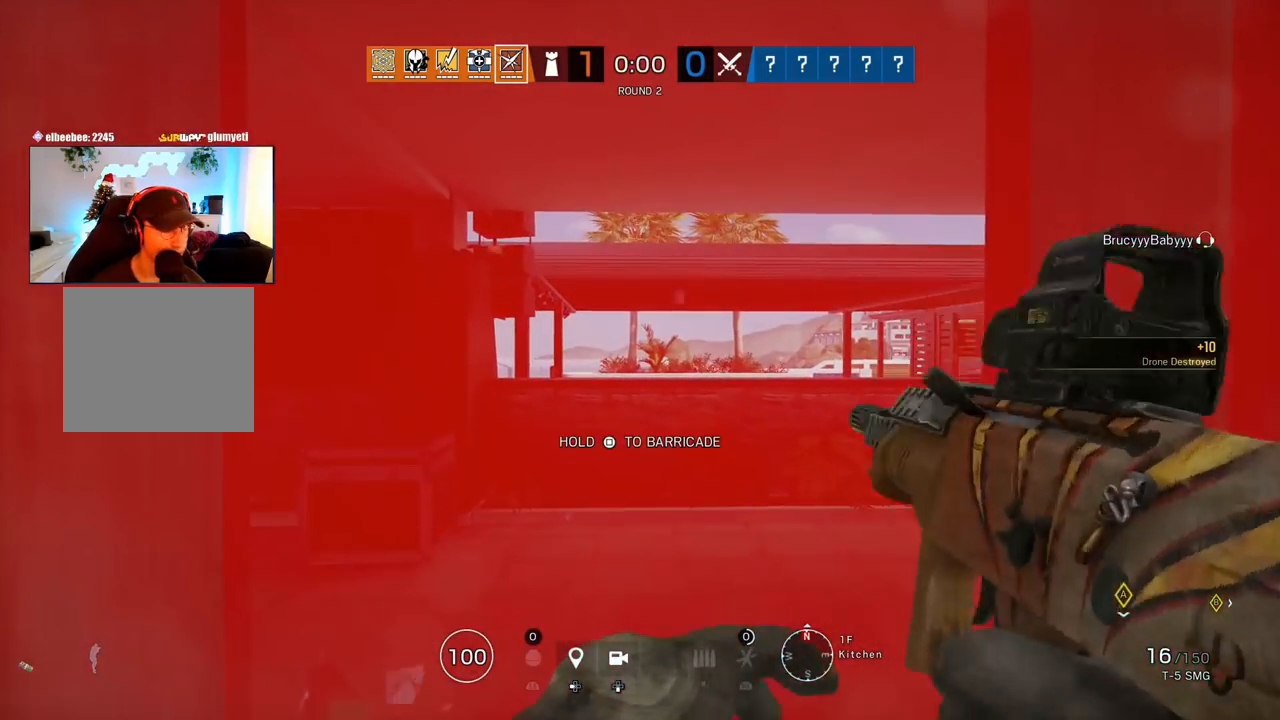
{"buttons": [], "left_stick": "center", "right_stick": "center", "events": []}
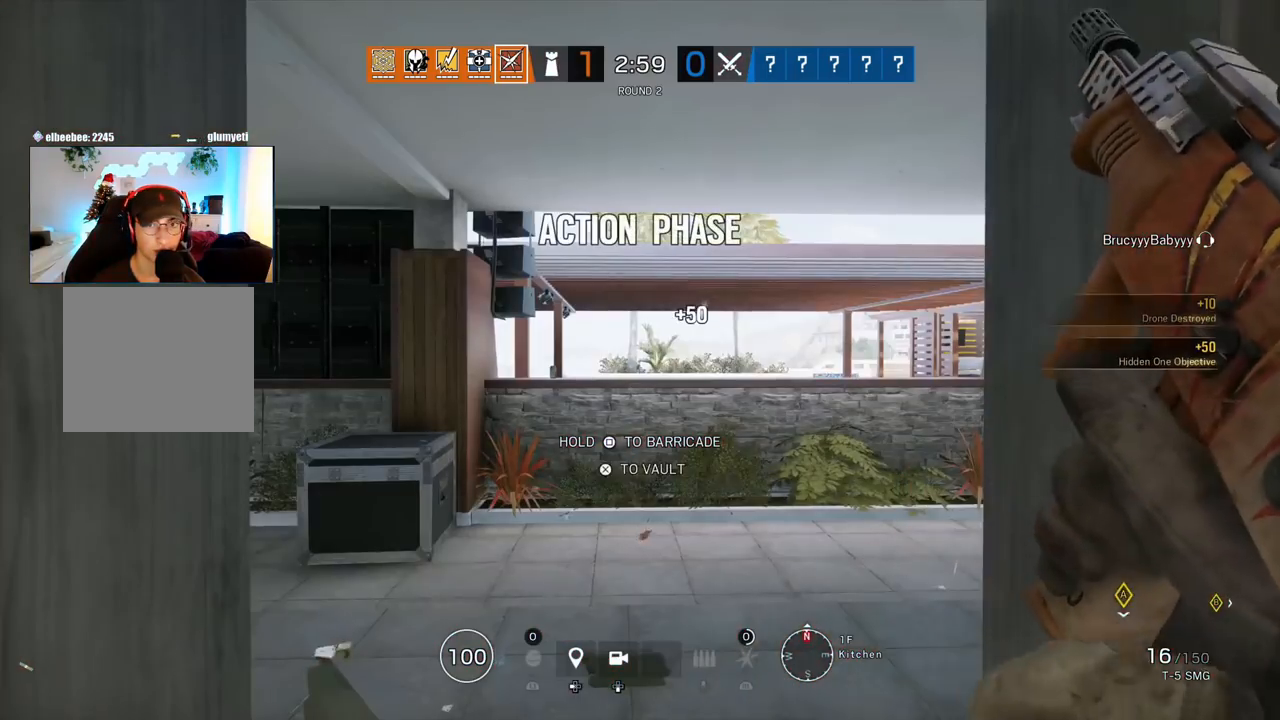
{"buttons": [], "left_stick": "up", "right_stick": "center", "events": [[267, "CROSS", "down"], [350, "CROSS", "up"], [417, "CROSS", "down"], [483, "left_stick", "up"], [500, "CROSS", "up"]]}
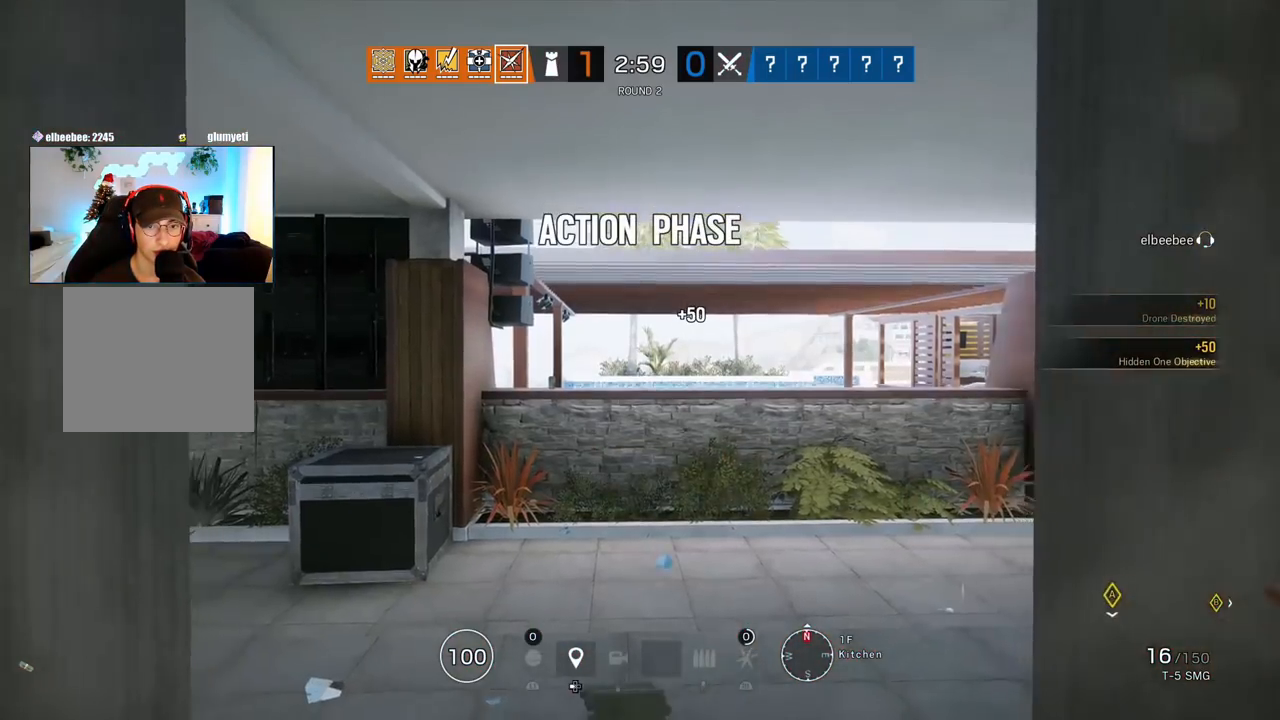
{"buttons": [], "left_stick": "up", "right_stick": "center", "events": []}
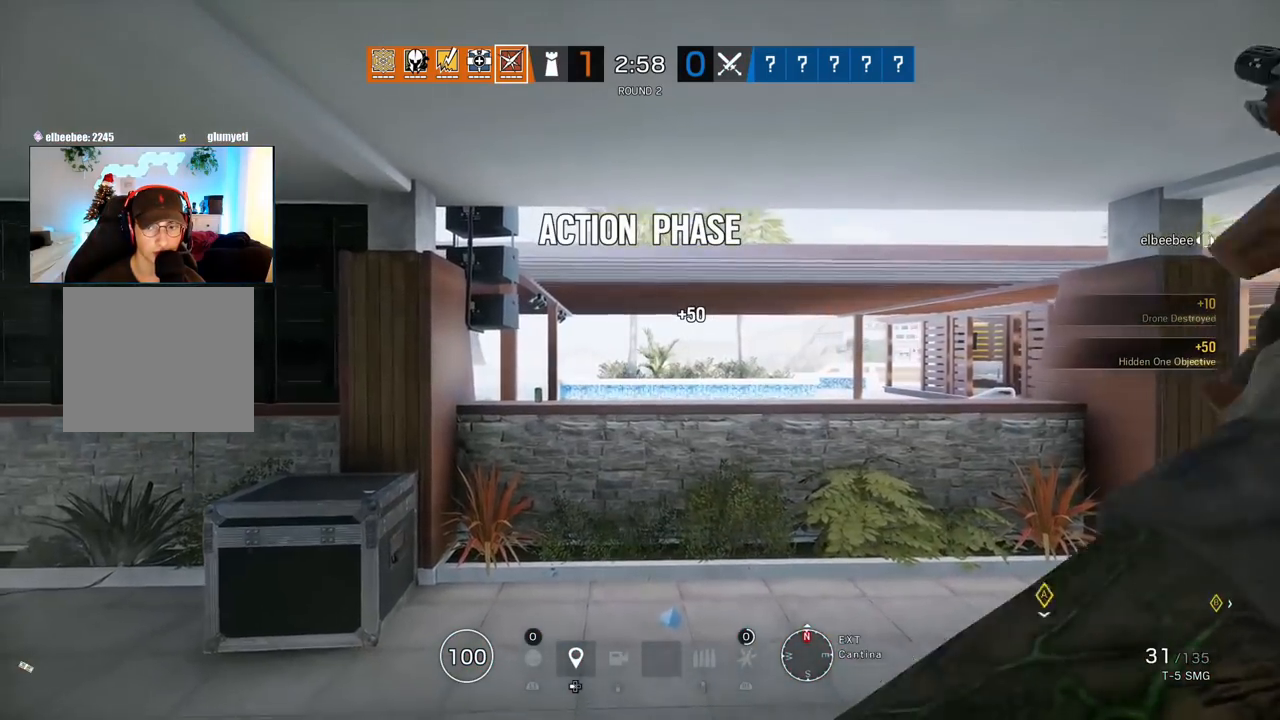
{"buttons": [], "left_stick": "up", "right_stick": "up-right", "events": [[167, "right_stick", "right"], [217, "L3", "down"], [317, "right_stick", "left"], [333, "L3", "up"], [383, "L3", "down"], [450, "right_stick", "up-right"], [483, "L3", "up"]]}
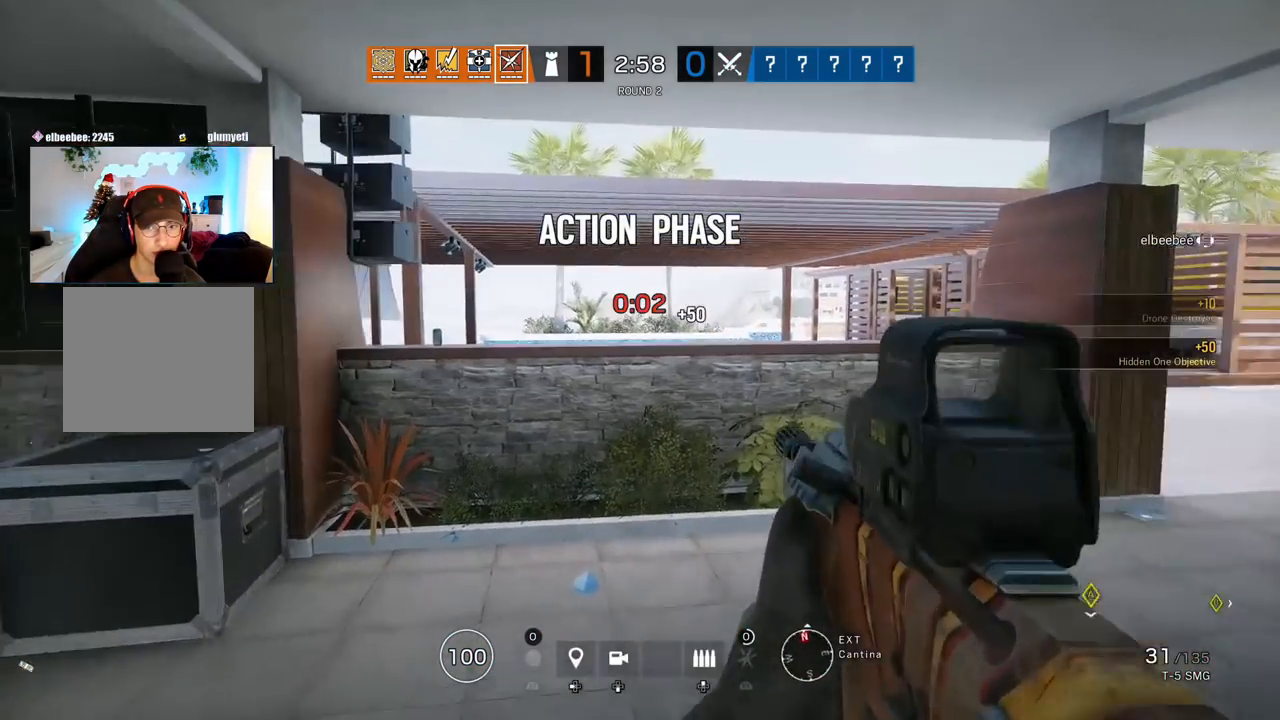
{"buttons": [], "left_stick": "up", "right_stick": "center", "events": [[33, "L3", "down"], [33, "right_stick", "left"], [167, "L3", "up"], [167, "right_stick", "center"]]}
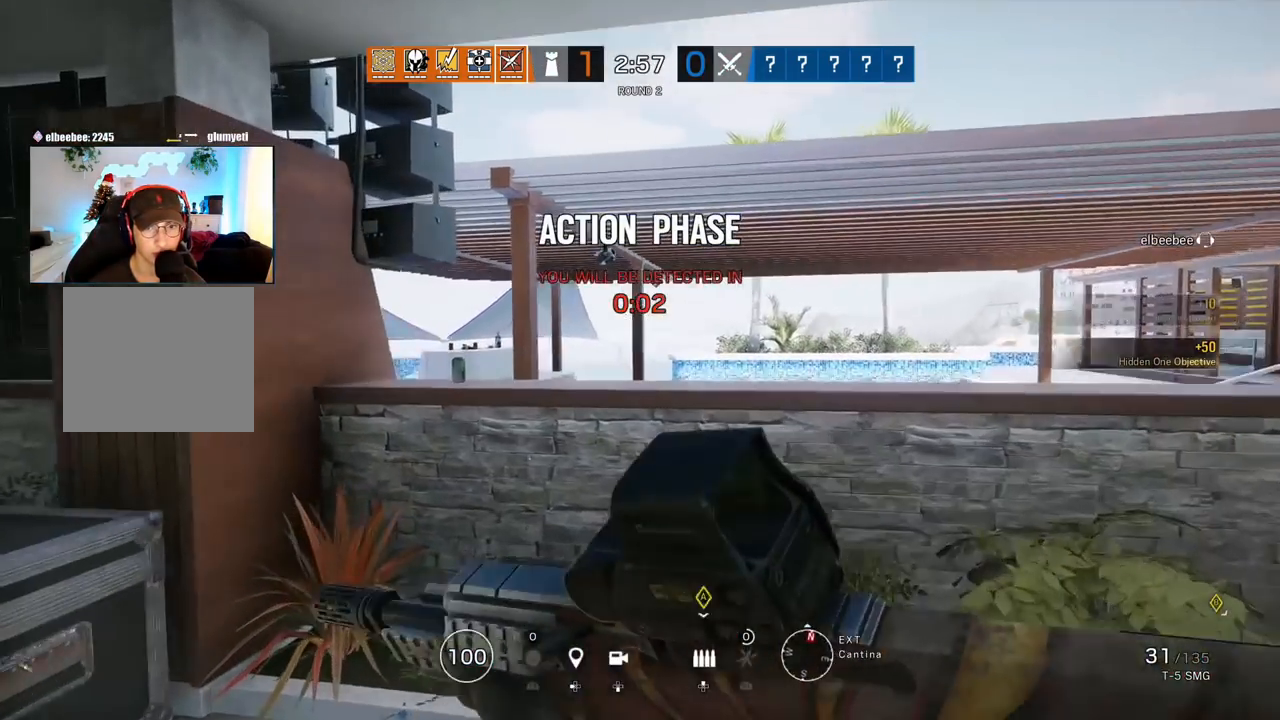
{"buttons": ["L1"], "left_stick": "right", "right_stick": "center", "events": [[67, "L1", "down"], [100, "L3", "down"], [100, "left_stick", "up-right"], [150, "right_stick", "left"], [183, "R3", "down"], [200, "right_stick", "center"], [250, "L3", "up"], [250, "left_stick", "right"], [317, "R3", "up"]]}
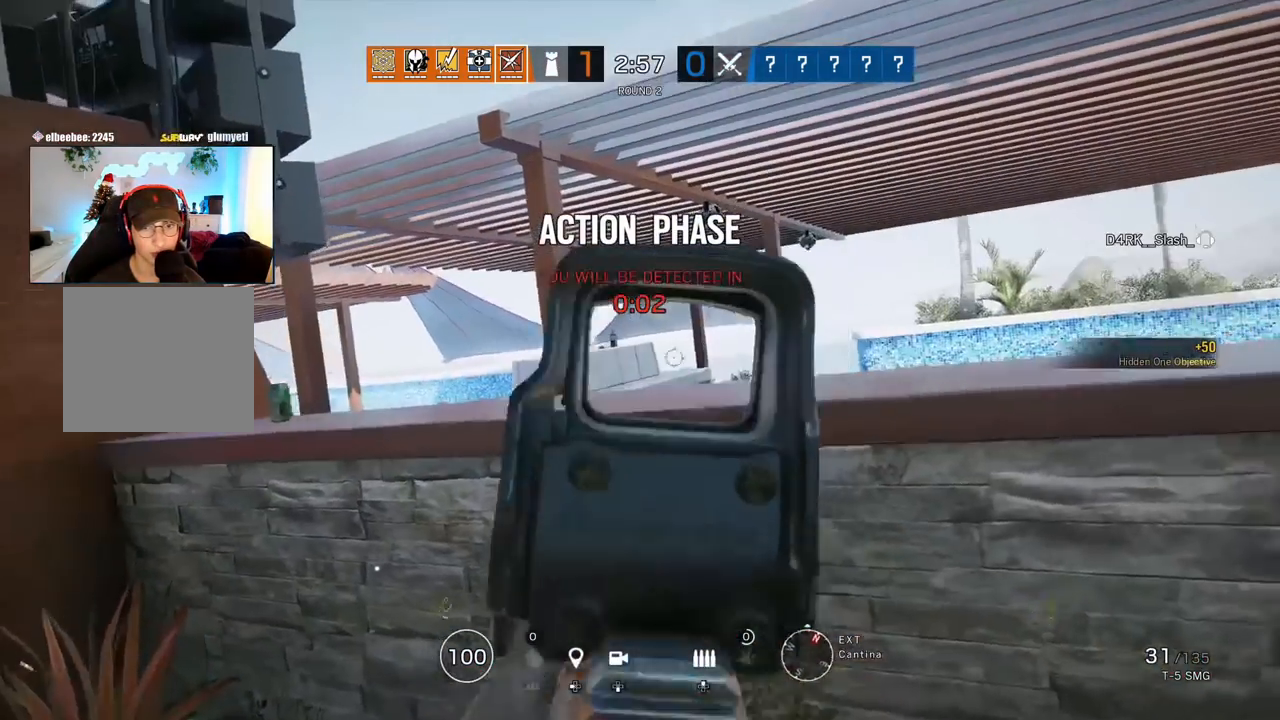
{"buttons": ["L1"], "left_stick": "right", "right_stick": "center", "events": []}
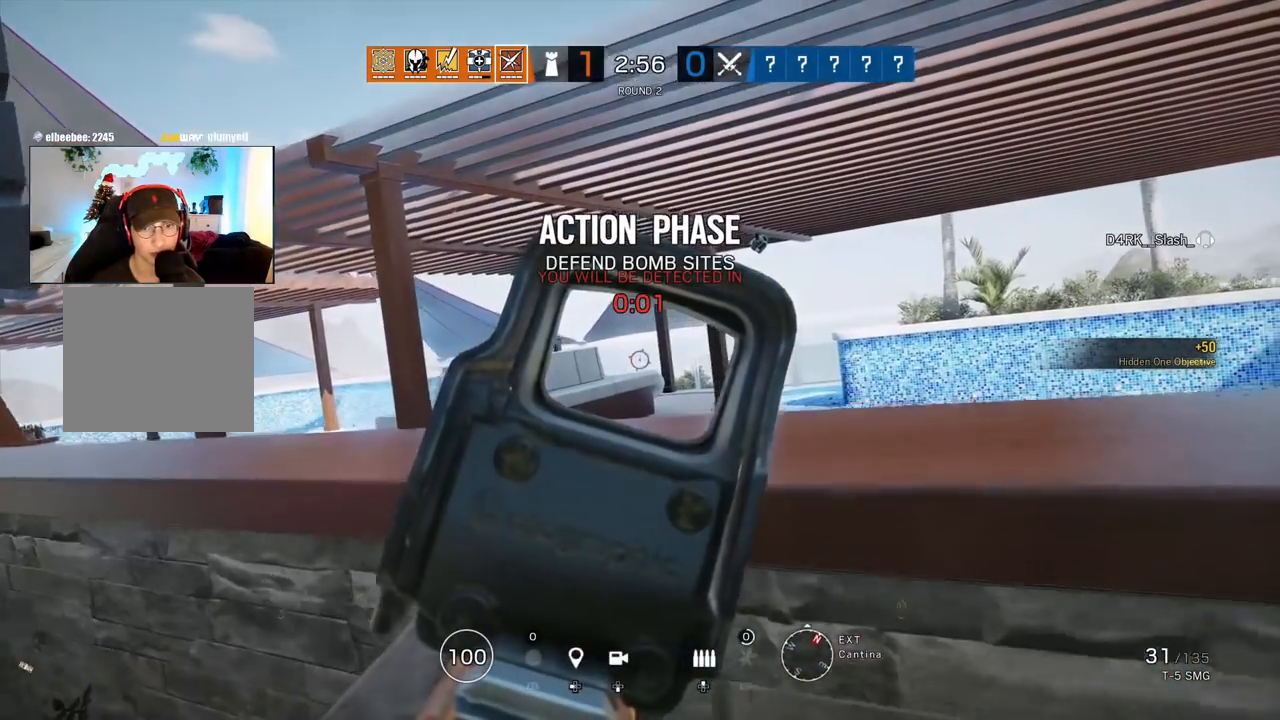
{"buttons": ["L1"], "left_stick": "up-right", "right_stick": "center", "events": [[117, "left_stick", "center"], [167, "left_stick", "up"], [367, "left_stick", "up-right"]]}
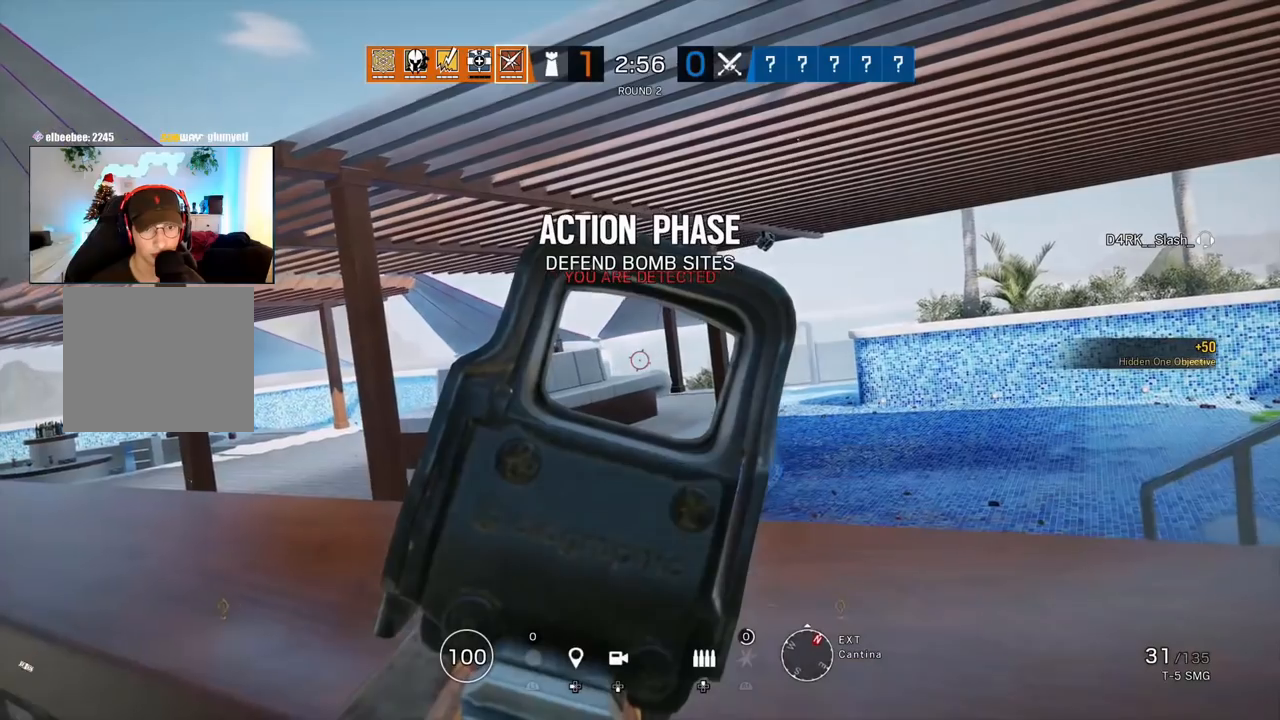
{"buttons": [], "left_stick": "up", "right_stick": "left", "events": [[33, "left_stick", "right"], [167, "left_stick", "center"], [317, "R1", "down"], [383, "L1", "up"], [383, "R1", "up"], [433, "left_stick", "up"], [483, "right_stick", "left"]]}
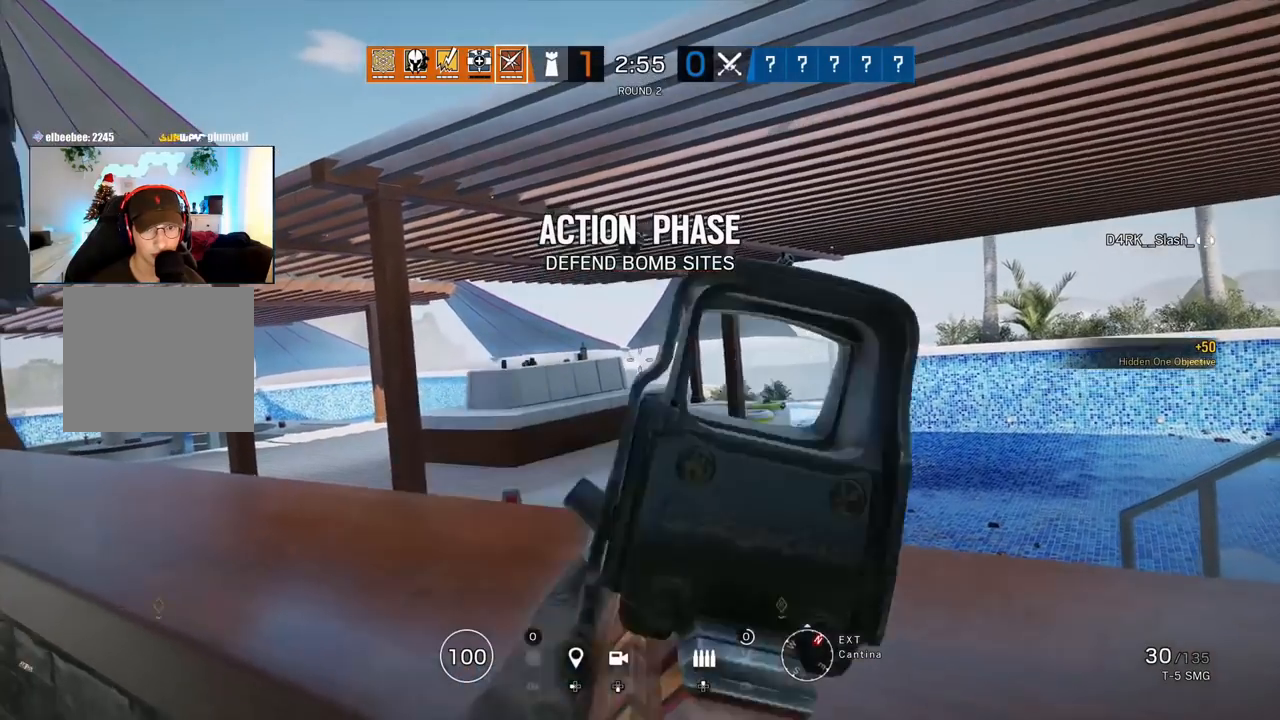
{"buttons": [], "left_stick": "up", "right_stick": "center", "events": [[17, "L3", "down"], [100, "L3", "up"], [167, "L3", "down"], [250, "right_stick", "center"], [283, "L3", "up"], [333, "L3", "down"], [500, "L3", "up"]]}
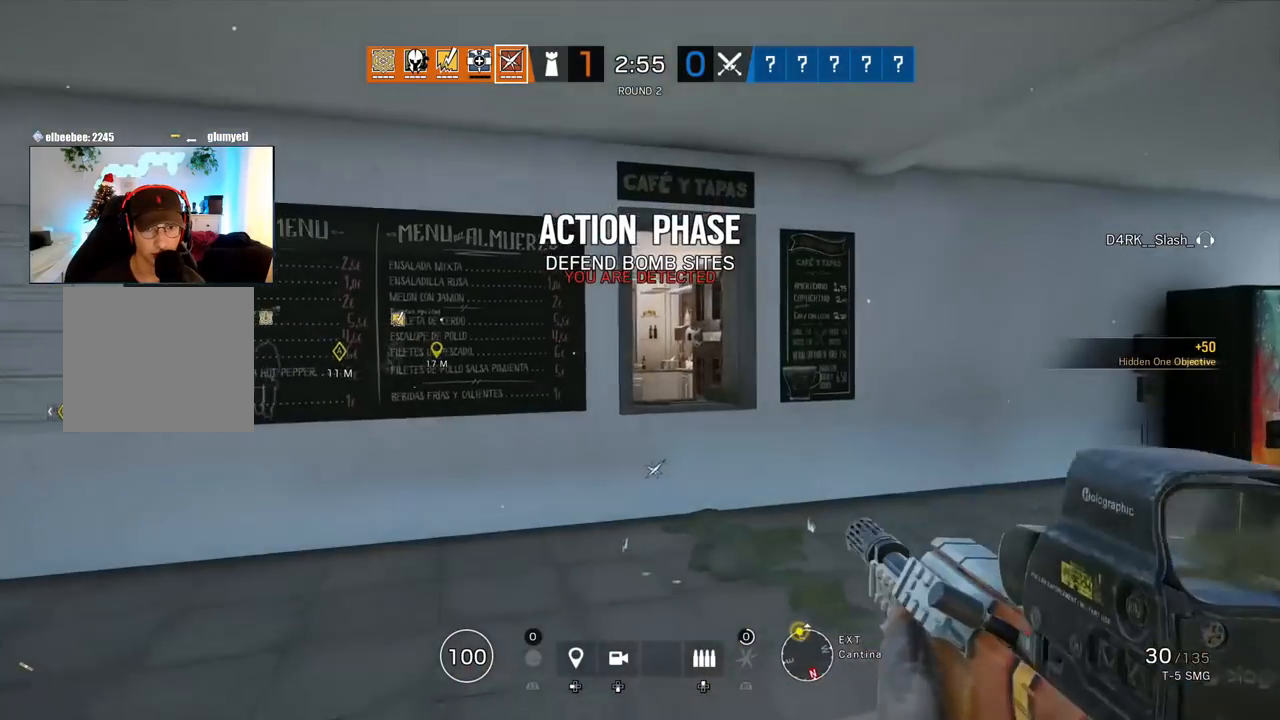
{"buttons": [], "left_stick": "up", "right_stick": "center", "events": []}
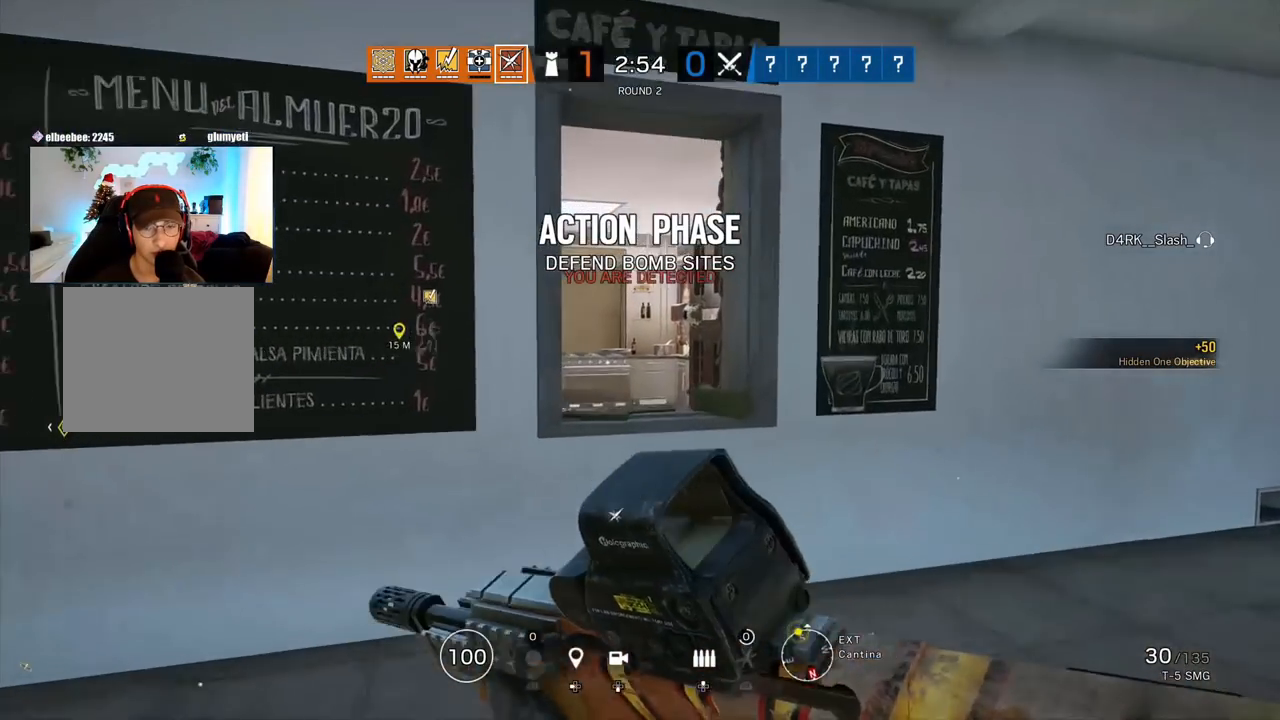
{"buttons": [], "left_stick": "up", "right_stick": "center", "events": [[267, "CROSS", "down"], [317, "CROSS", "up"], [417, "CROSS", "down"], [483, "CROSS", "up"]]}
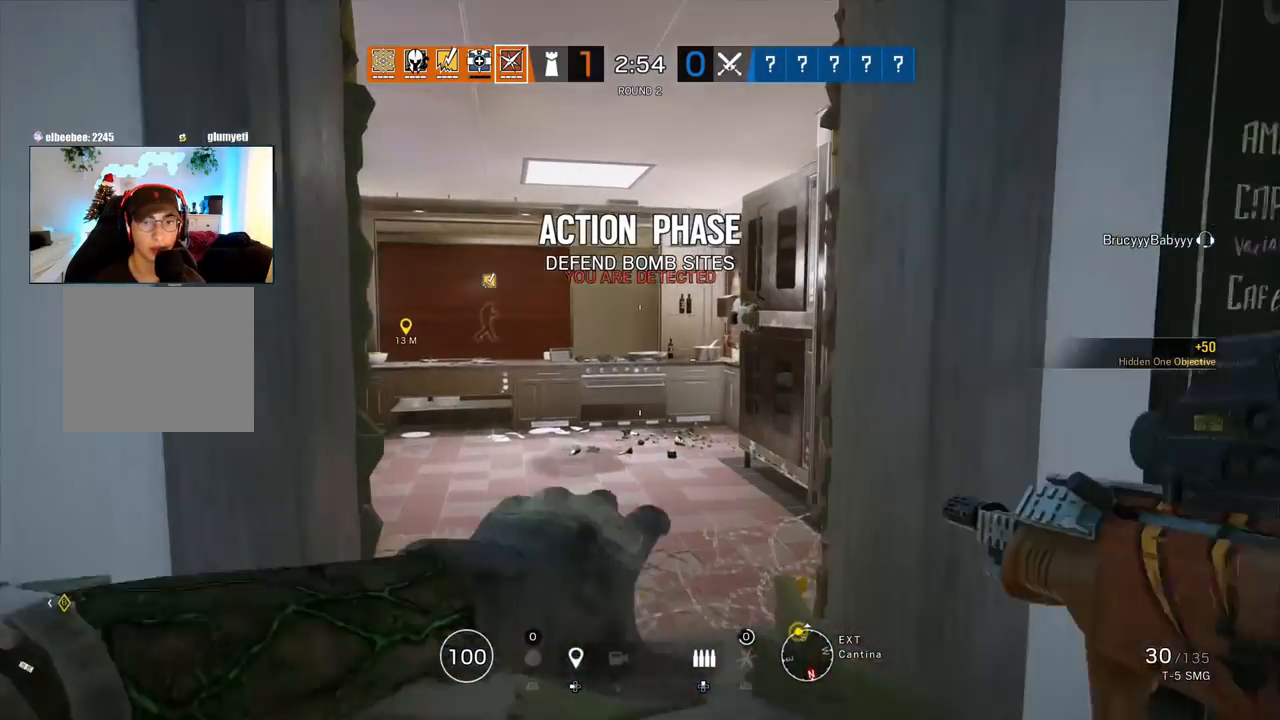
{"buttons": [], "left_stick": "center", "right_stick": "center", "events": [[167, "left_stick", "center"]]}
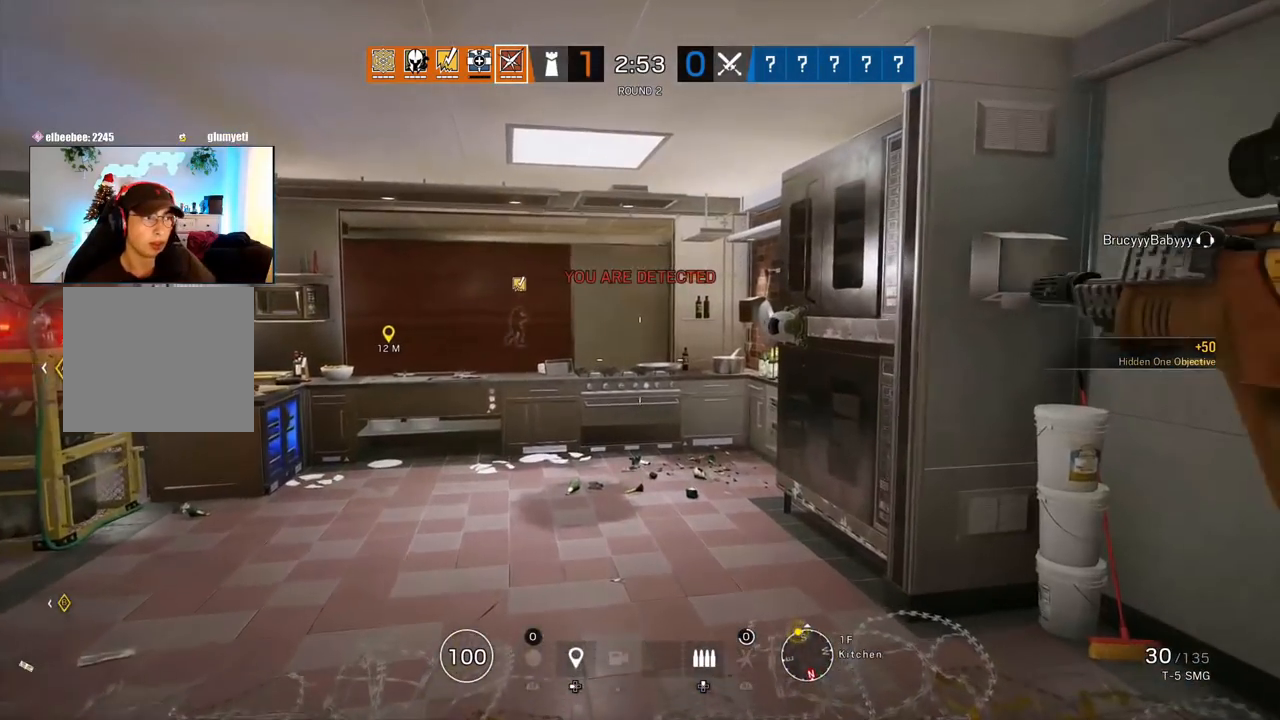
{"buttons": [], "left_stick": "center", "right_stick": "center", "events": []}